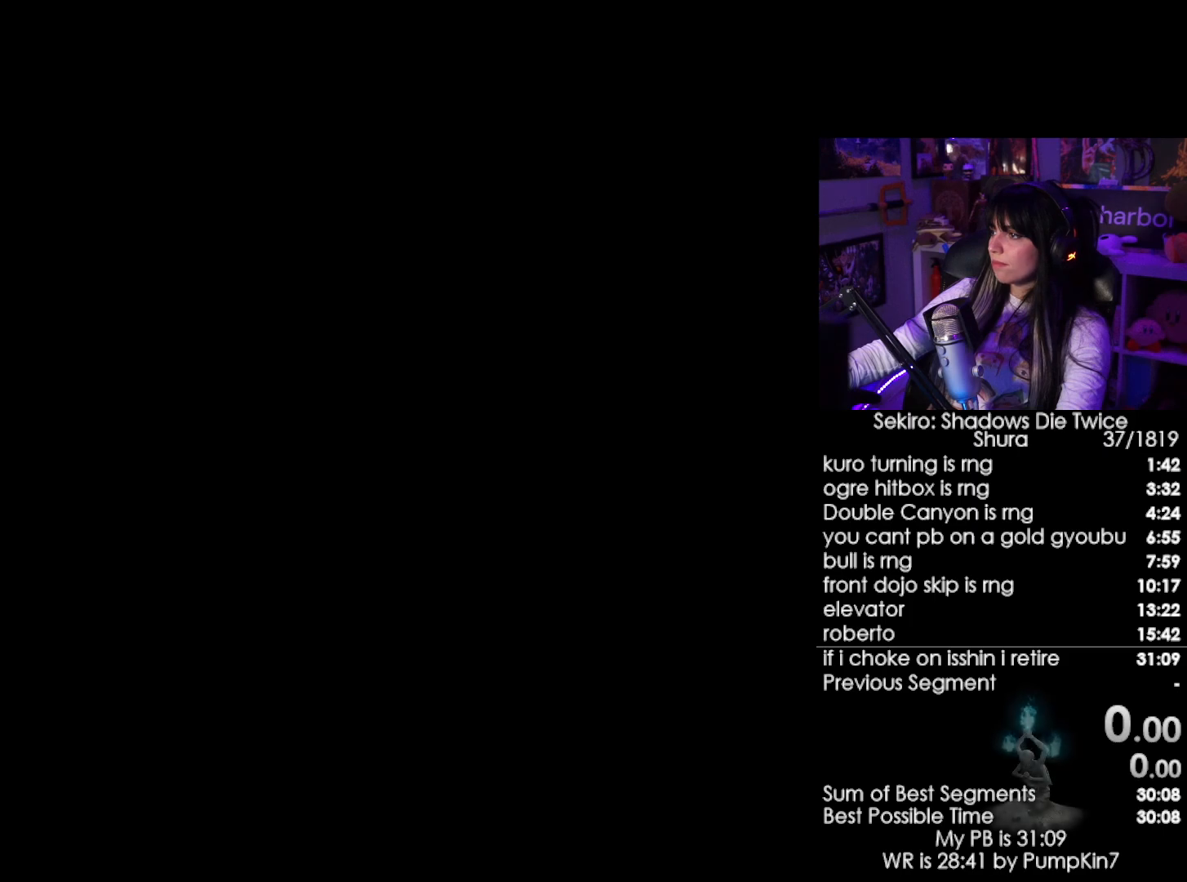
Gameplay with keyboard and mouse; each line is a JSON object with the keys and mouse buttons held at the frame after it. "events" lists presses ("down") and releases ("up") of "1", "2", "3", "4", "5", "a", "alt", "c", "caps_lock", "ctrl", "d", "e", "f", "g", "q", "r", "s", "shift", "space", "t", "tab", "v", "w", "x", "z", "mouse_left", "mouse_wheel" and "mouse_right" between this image and that frame as [ms after this image, input, new state], when the widget could be followed in between. "mouse_left", "mouse_wheel", "mouse_right" = the "left", "wheel", "right" buttons of the "mouse" list. No other keys are recorded. "wheel" means that the mouse wheel is clicked or scrolled. Not read: mouse_move.
{"keys": [], "mouse": [], "events": []}
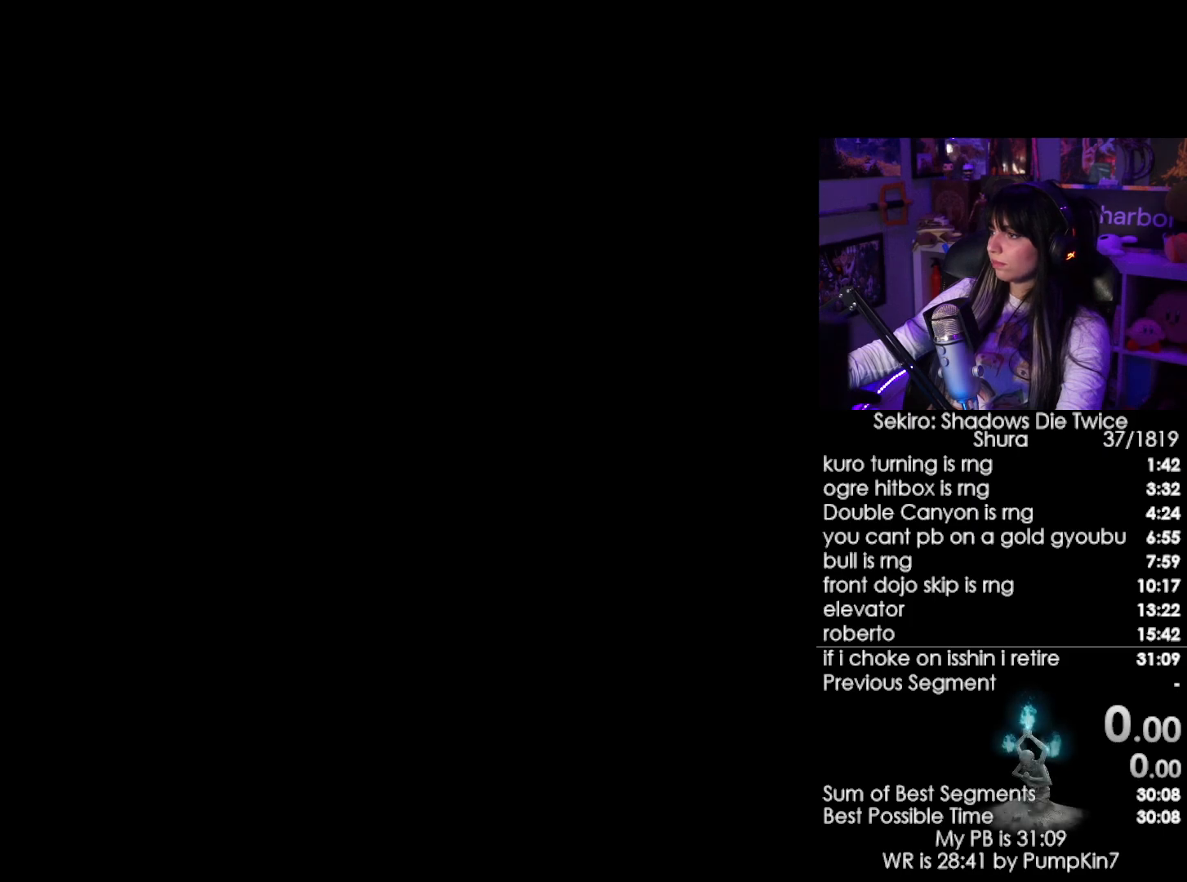
{"keys": [], "mouse": [], "events": []}
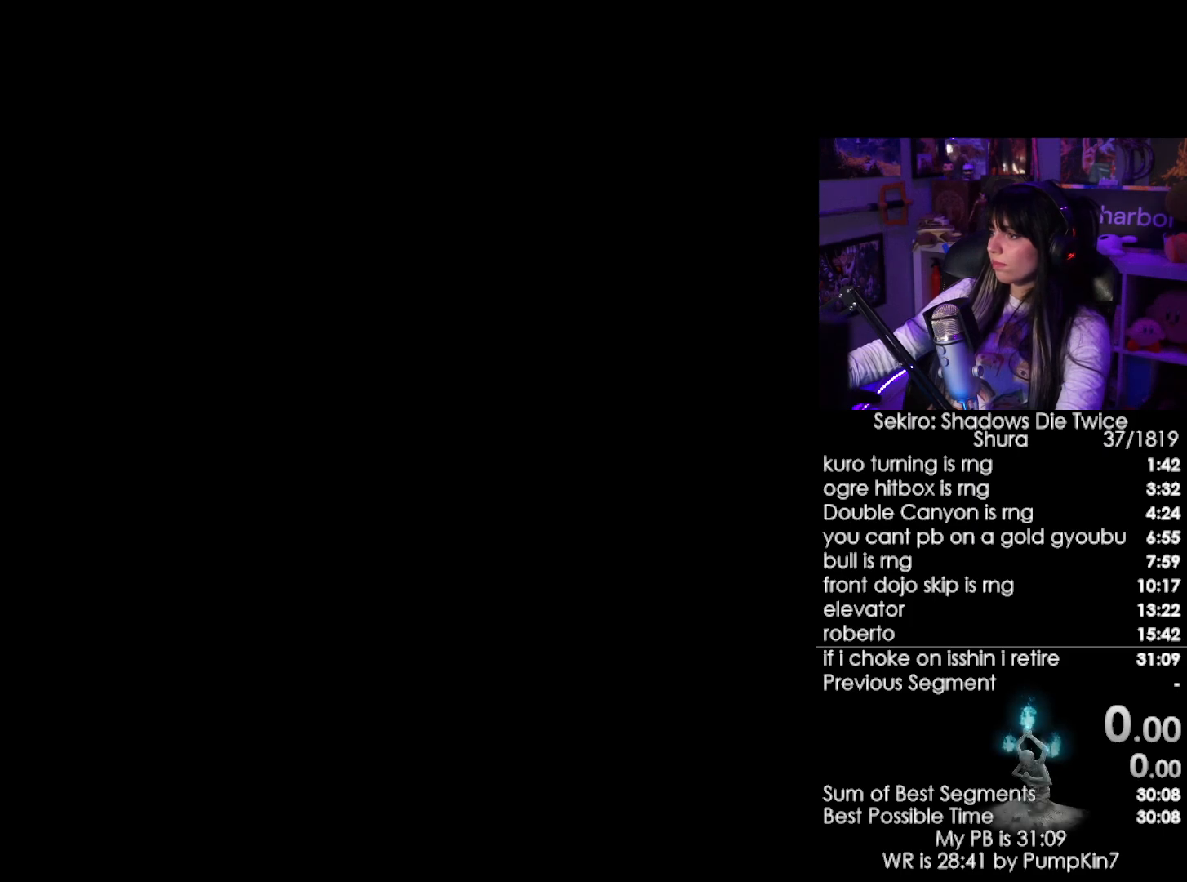
{"keys": [], "mouse": [], "events": []}
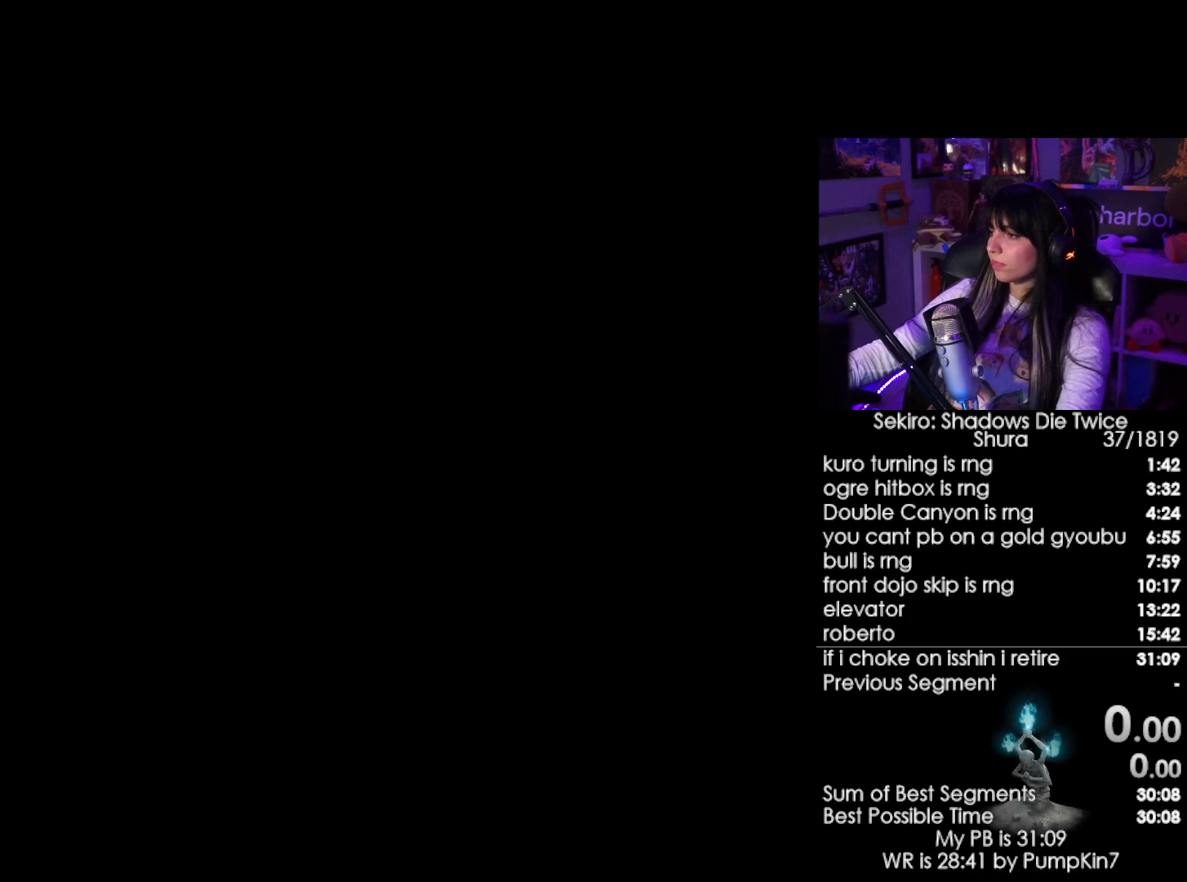
{"keys": [], "mouse": [], "events": []}
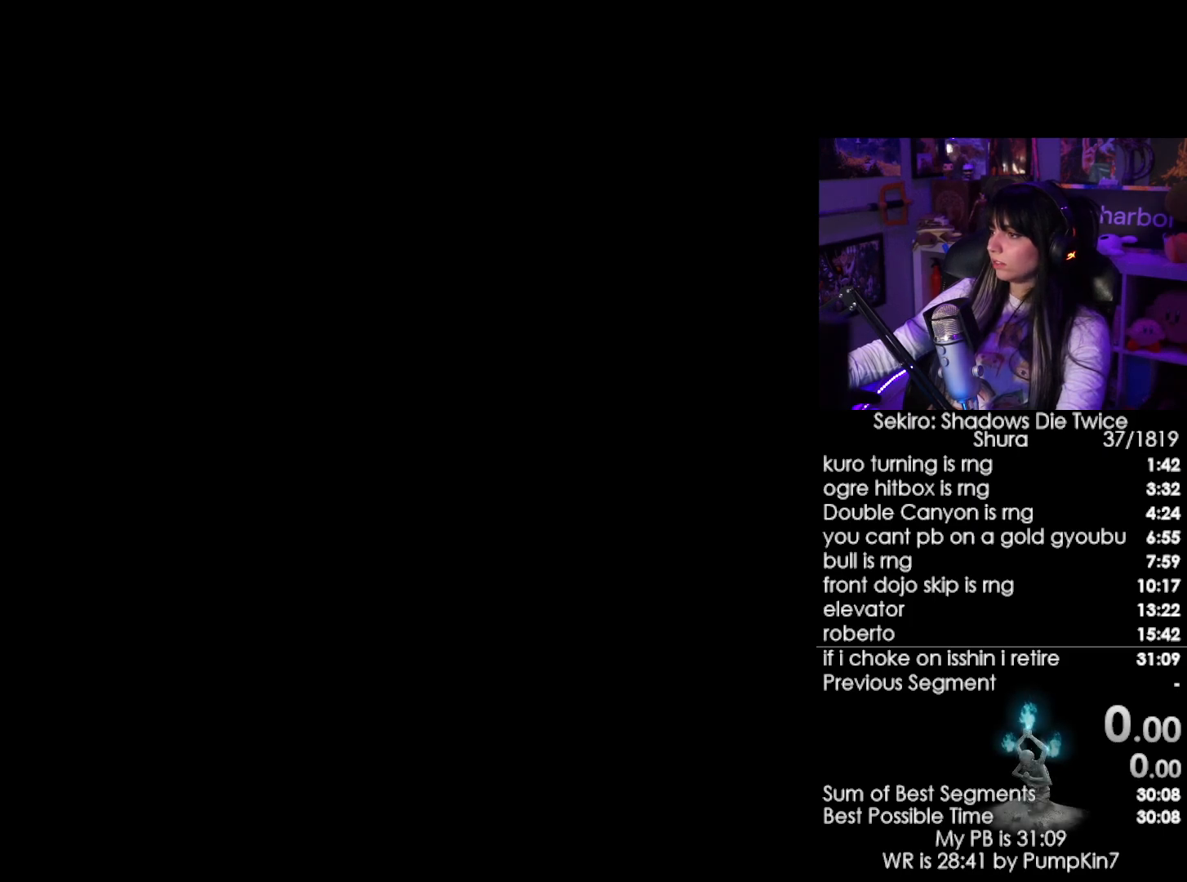
{"keys": [], "mouse": [], "events": [[334, "mouse_left", "down"], [384, "mouse_left", "up"]]}
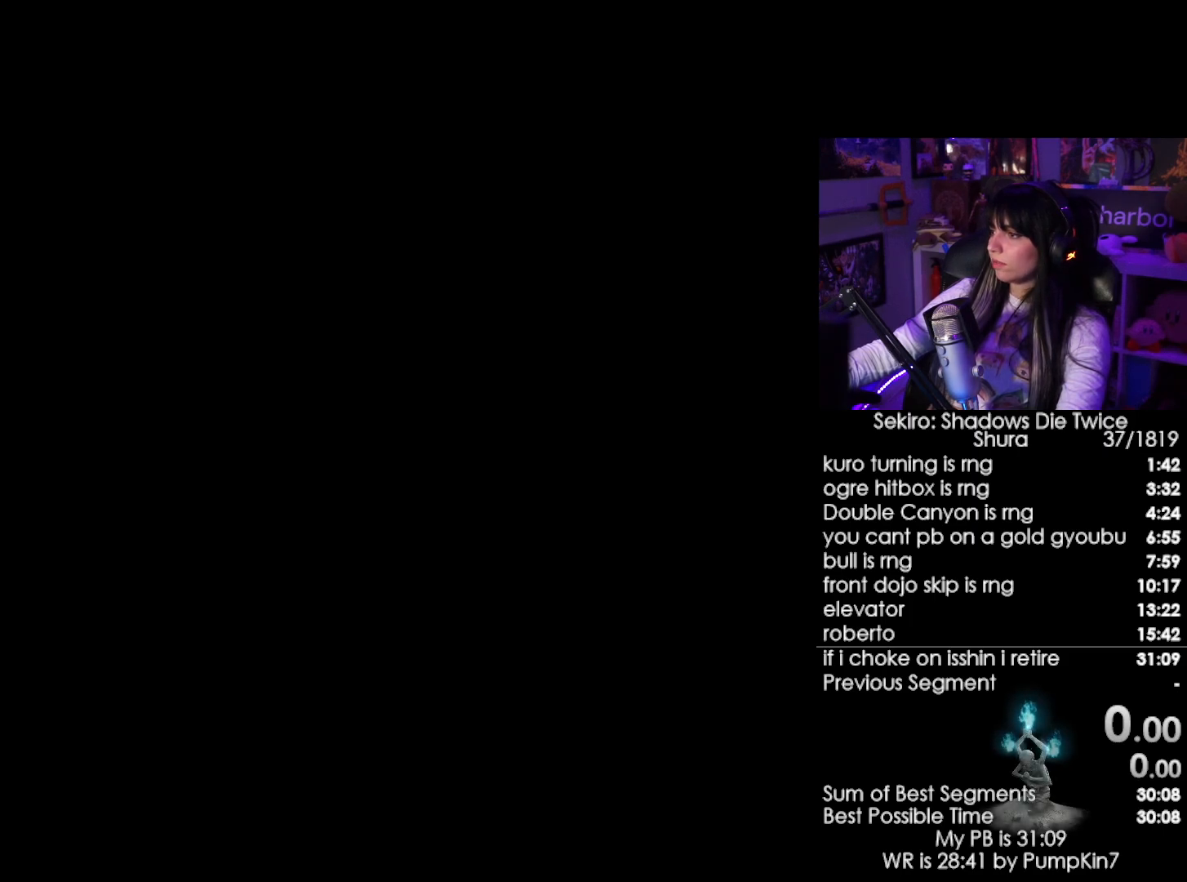
{"keys": [], "mouse": [], "events": []}
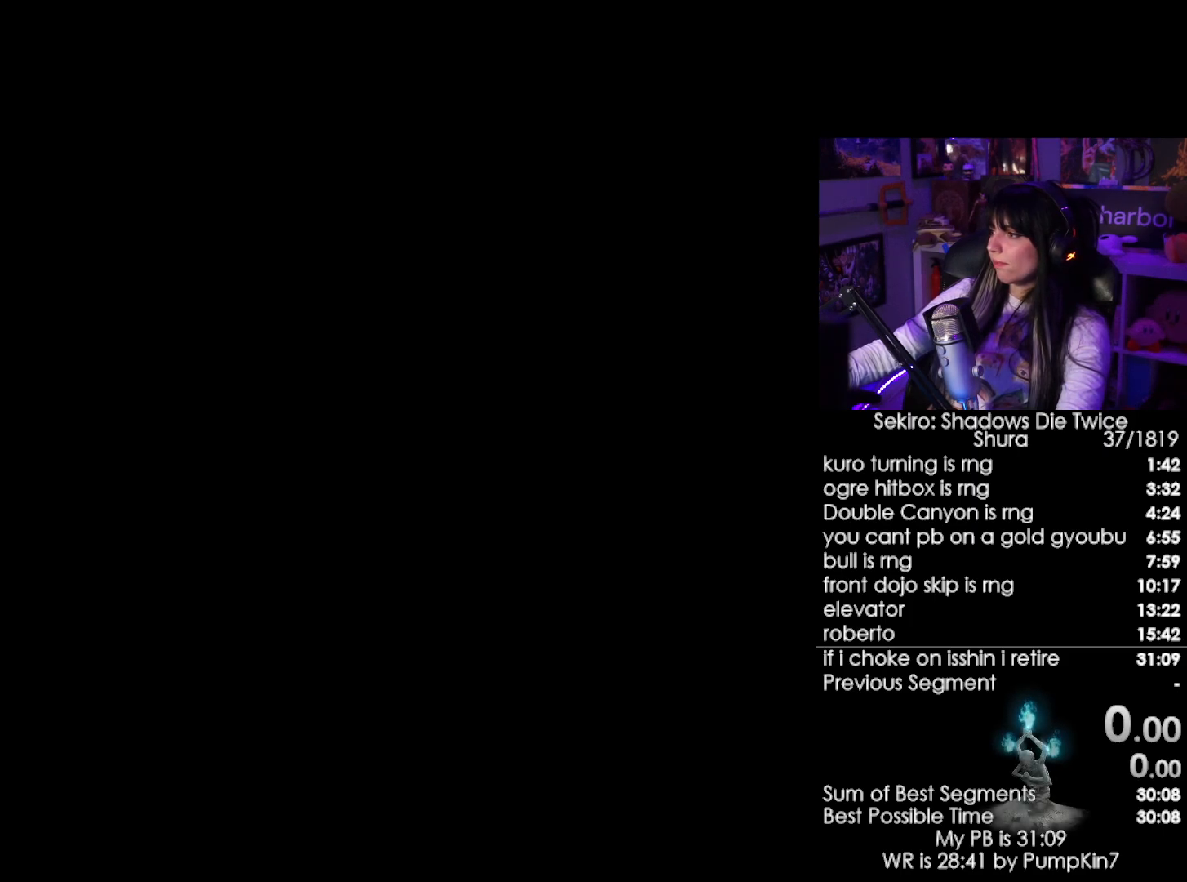
{"keys": [], "mouse": []}
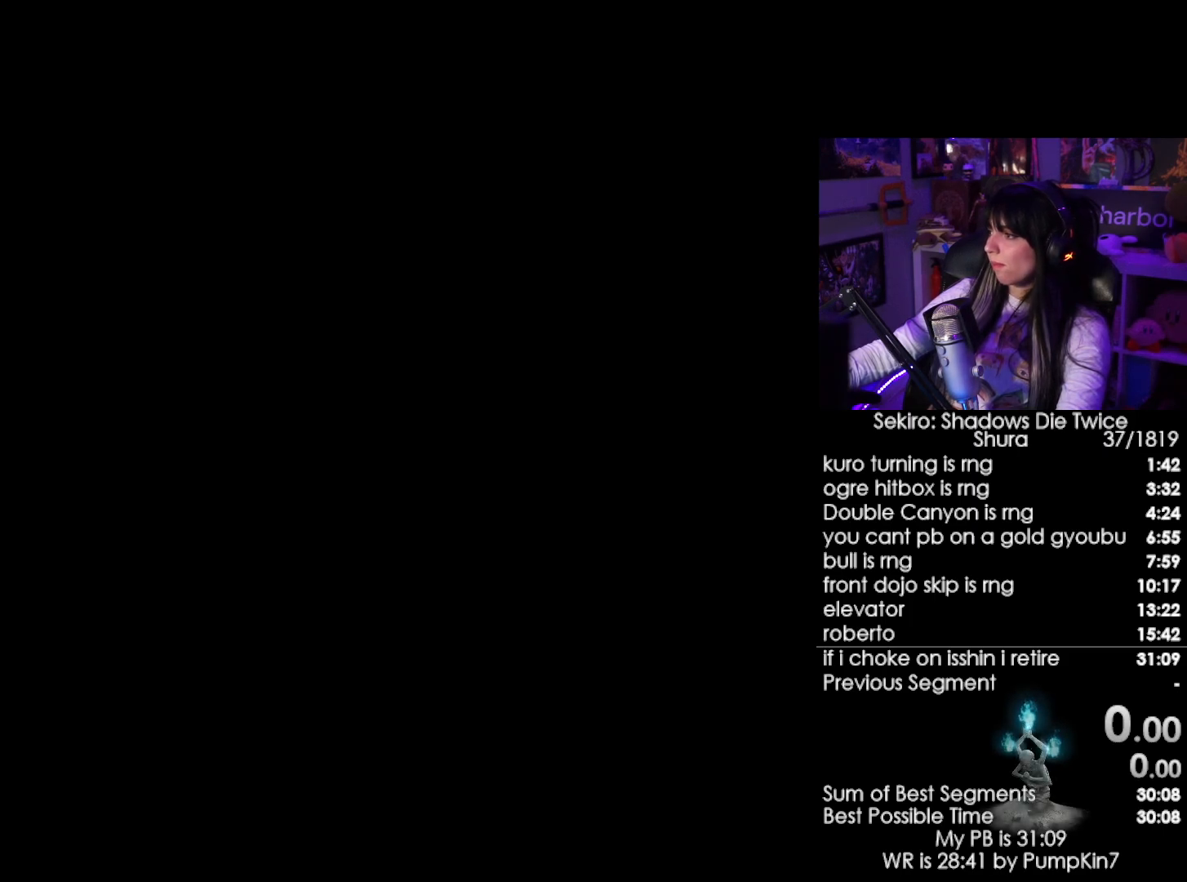
{"keys": [], "mouse": [], "events": []}
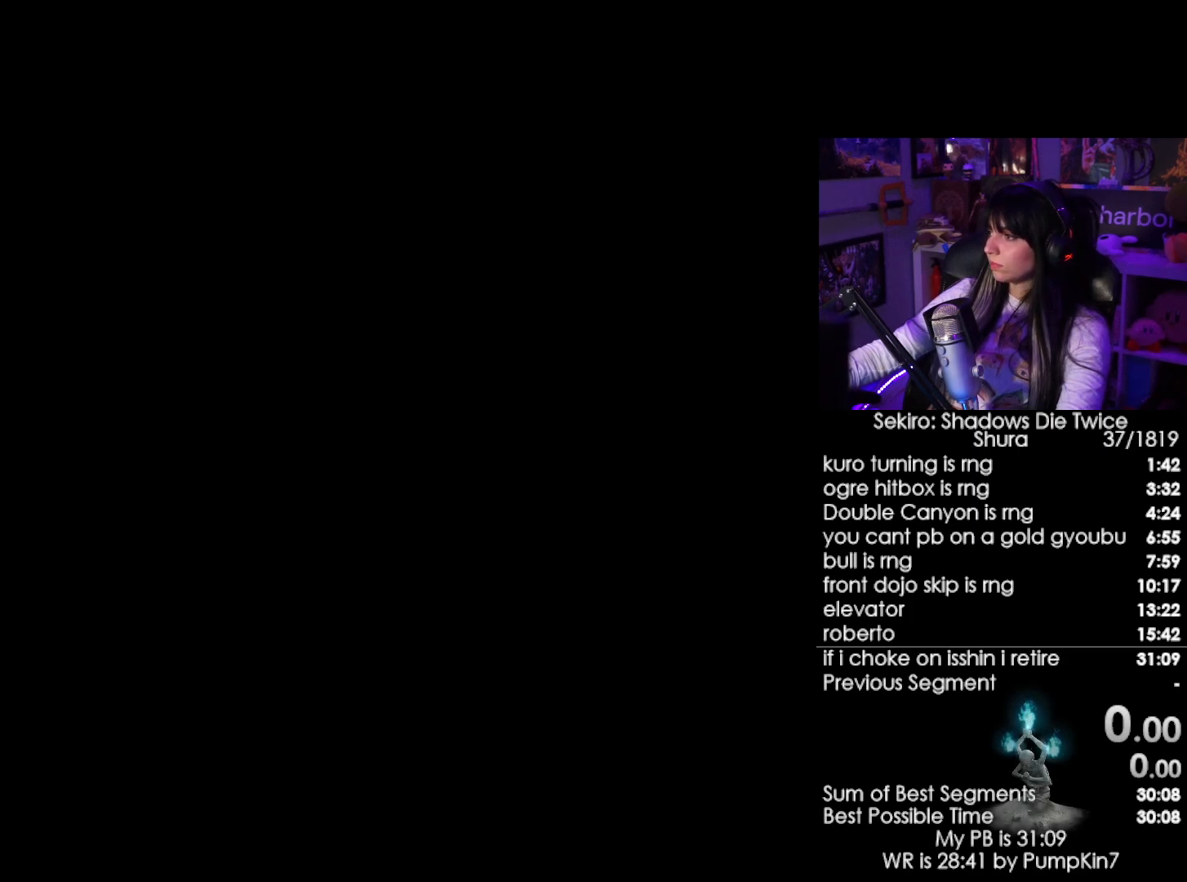
{"keys": [], "mouse": []}
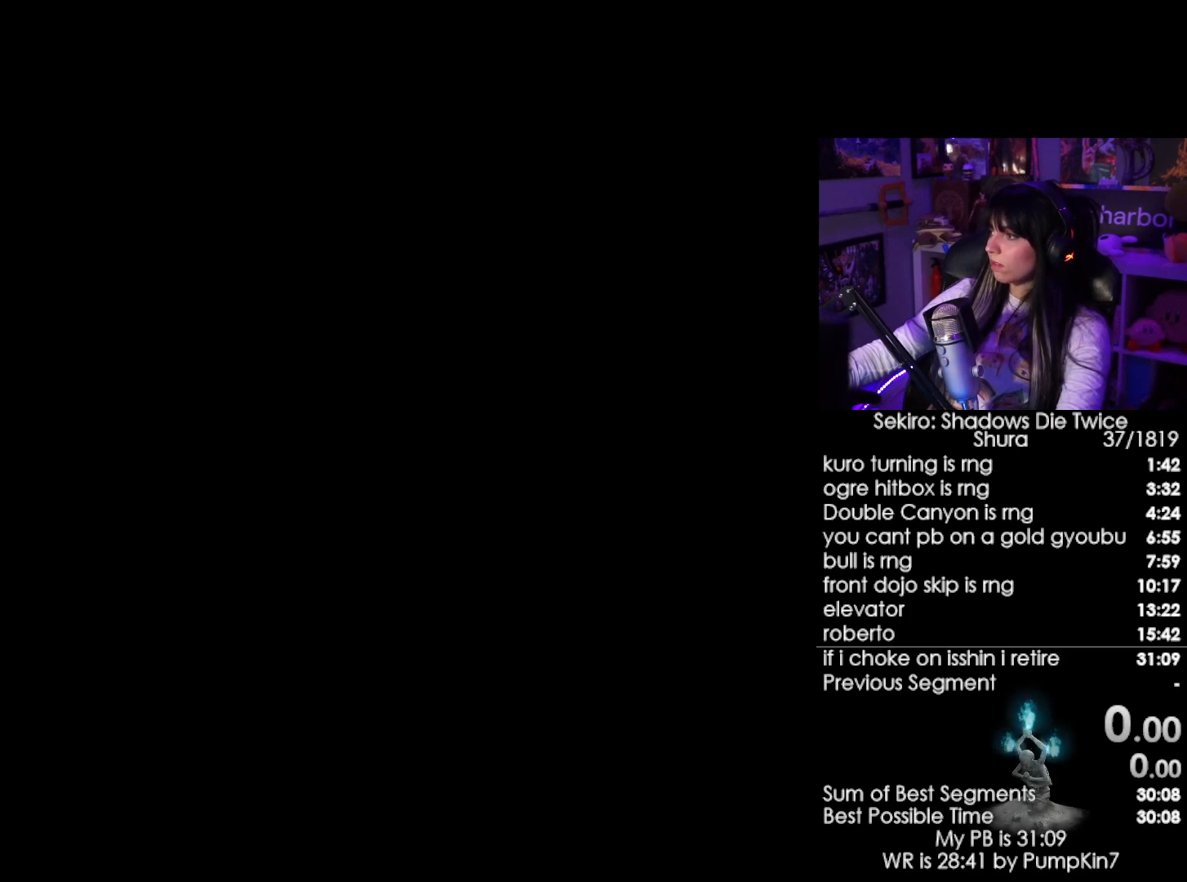
{"keys": [], "mouse": [], "events": []}
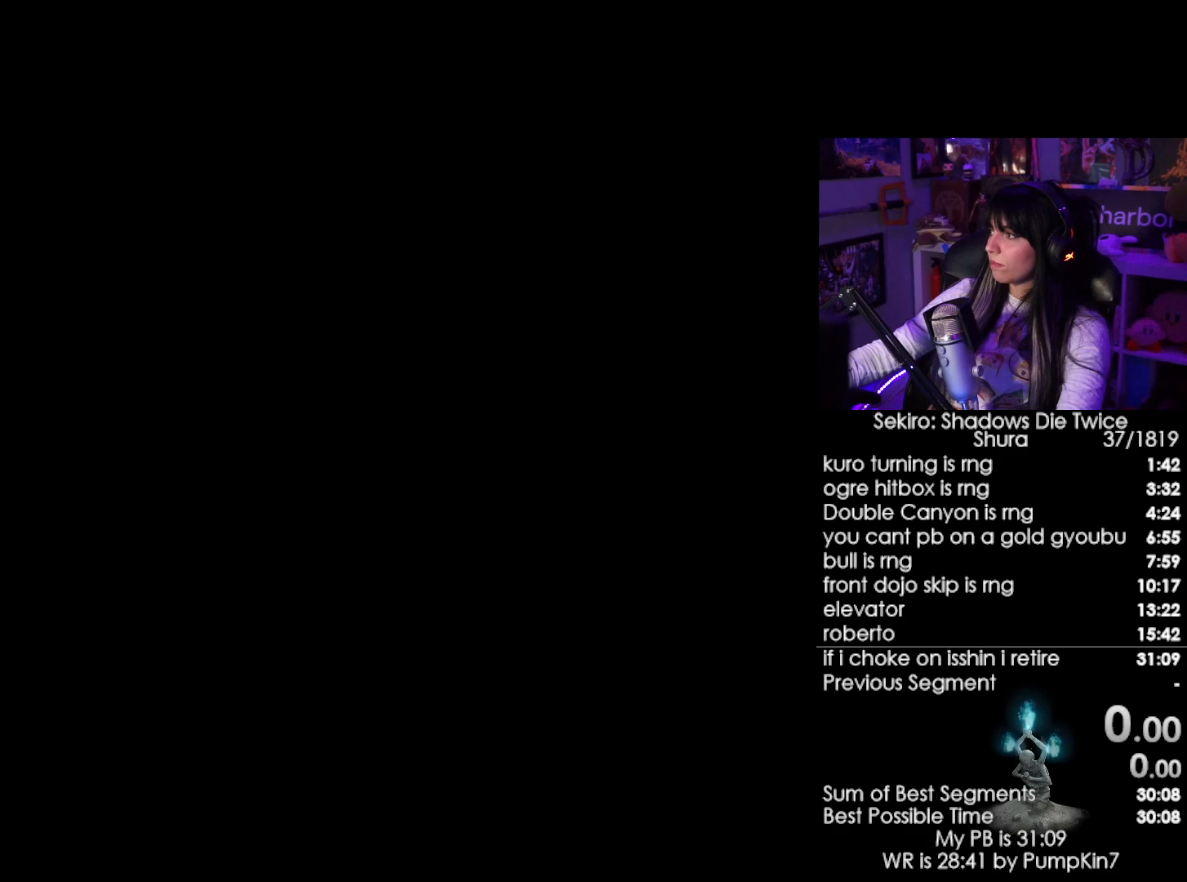
{"keys": [], "mouse": [], "events": [[200, "mouse_left", "down"], [334, "mouse_left", "up"]]}
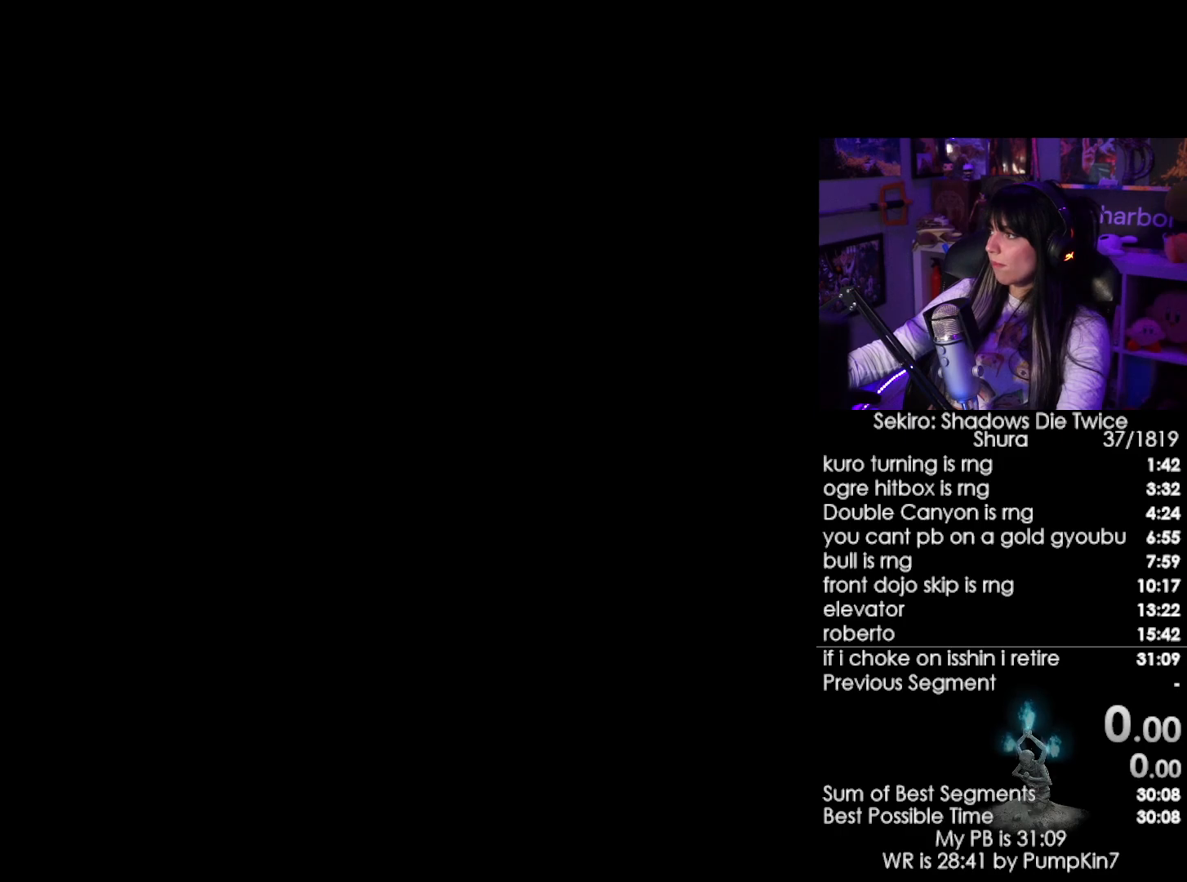
{"keys": [], "mouse": [], "events": [[67, "mouse_left", "down"], [167, "mouse_left", "up"]]}
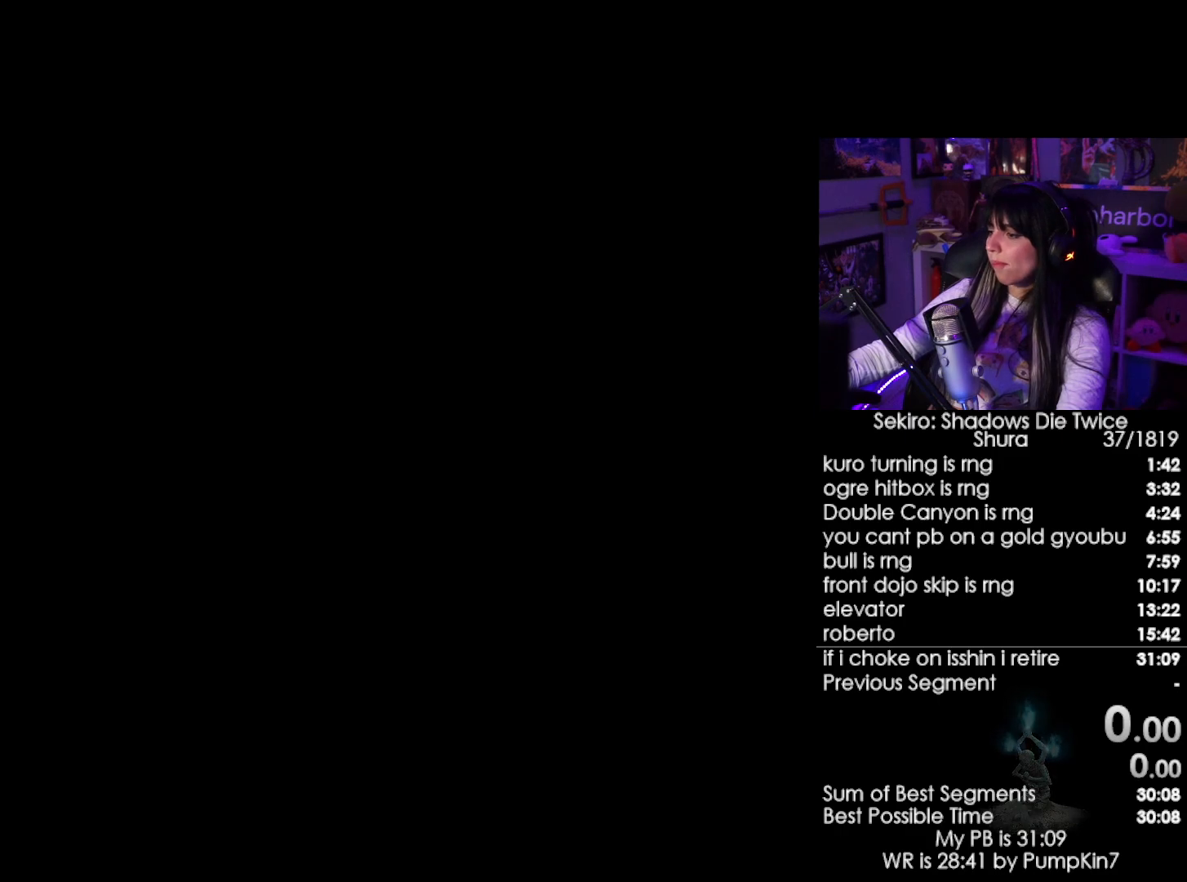
{"keys": [], "mouse": [], "events": []}
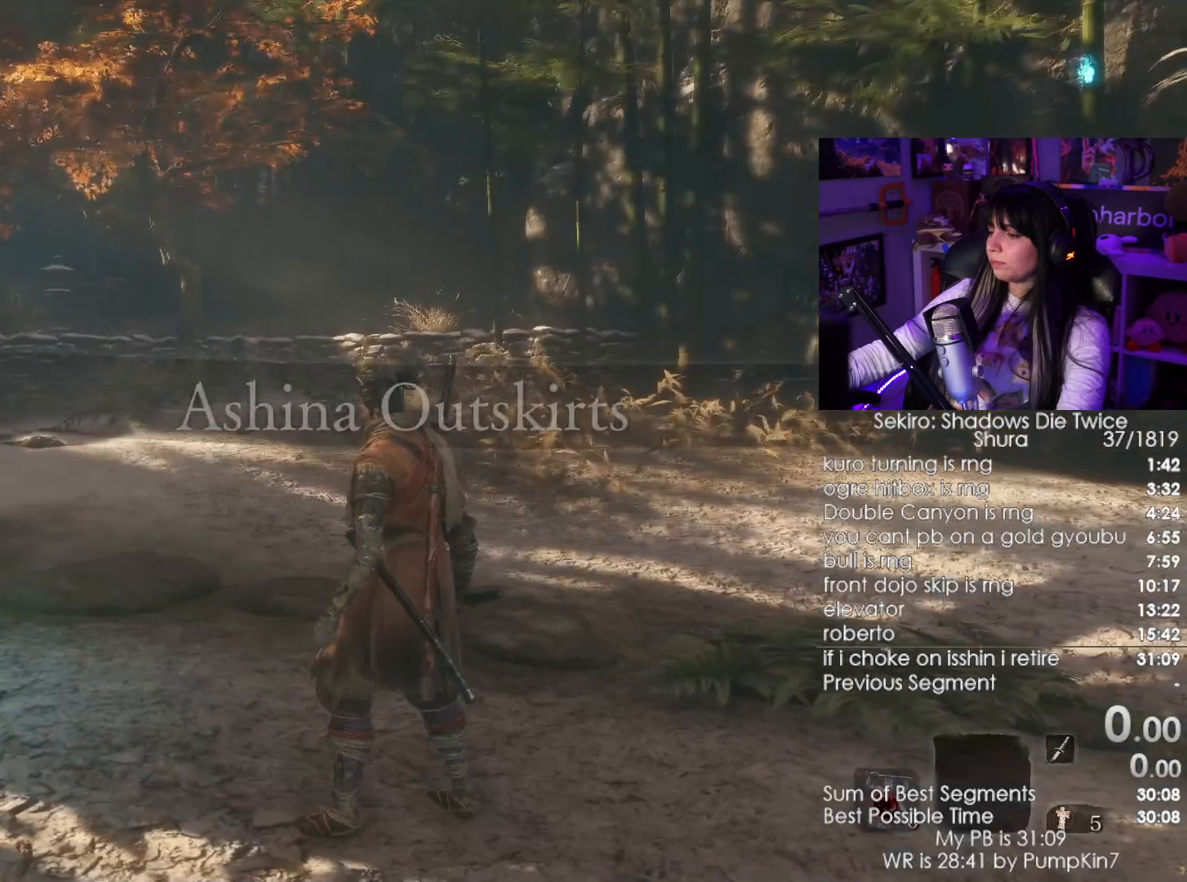
{"keys": [], "mouse": [], "events": []}
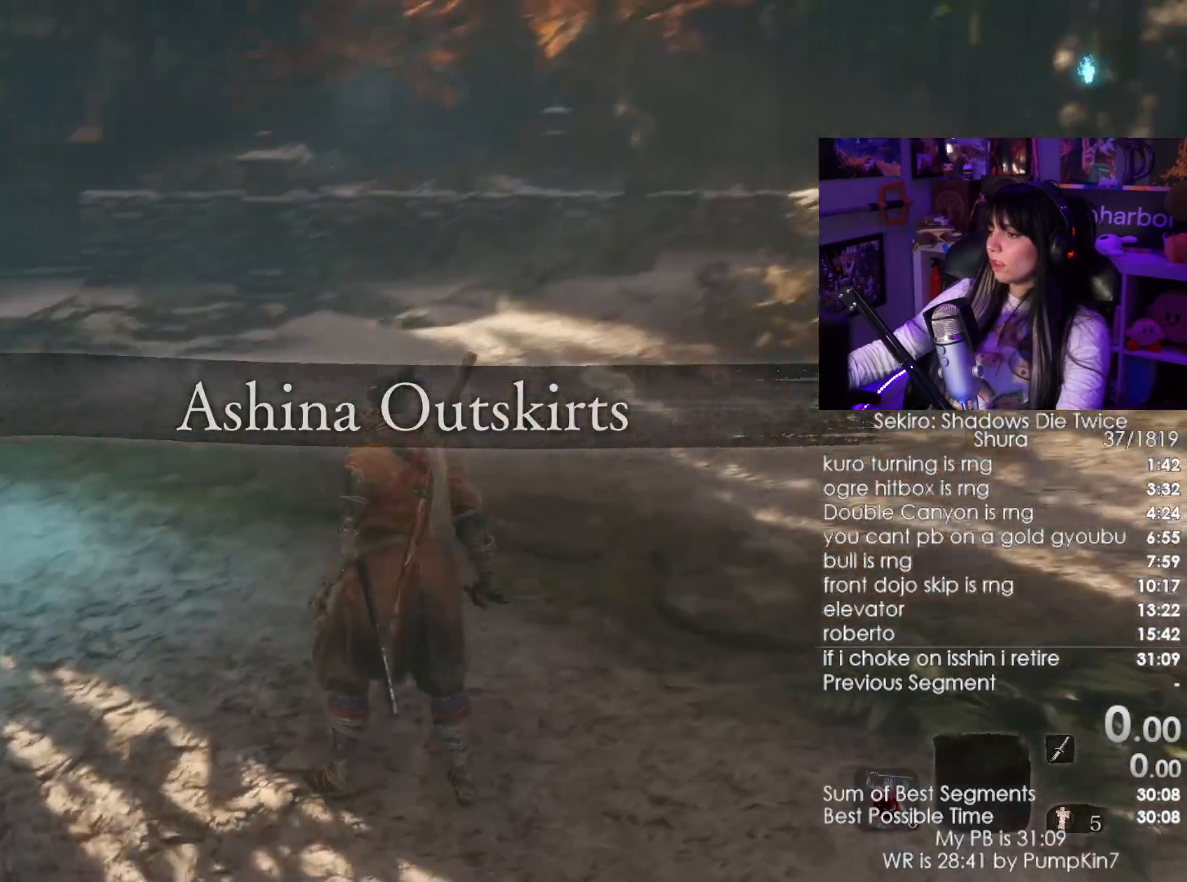
{"keys": [], "mouse": []}
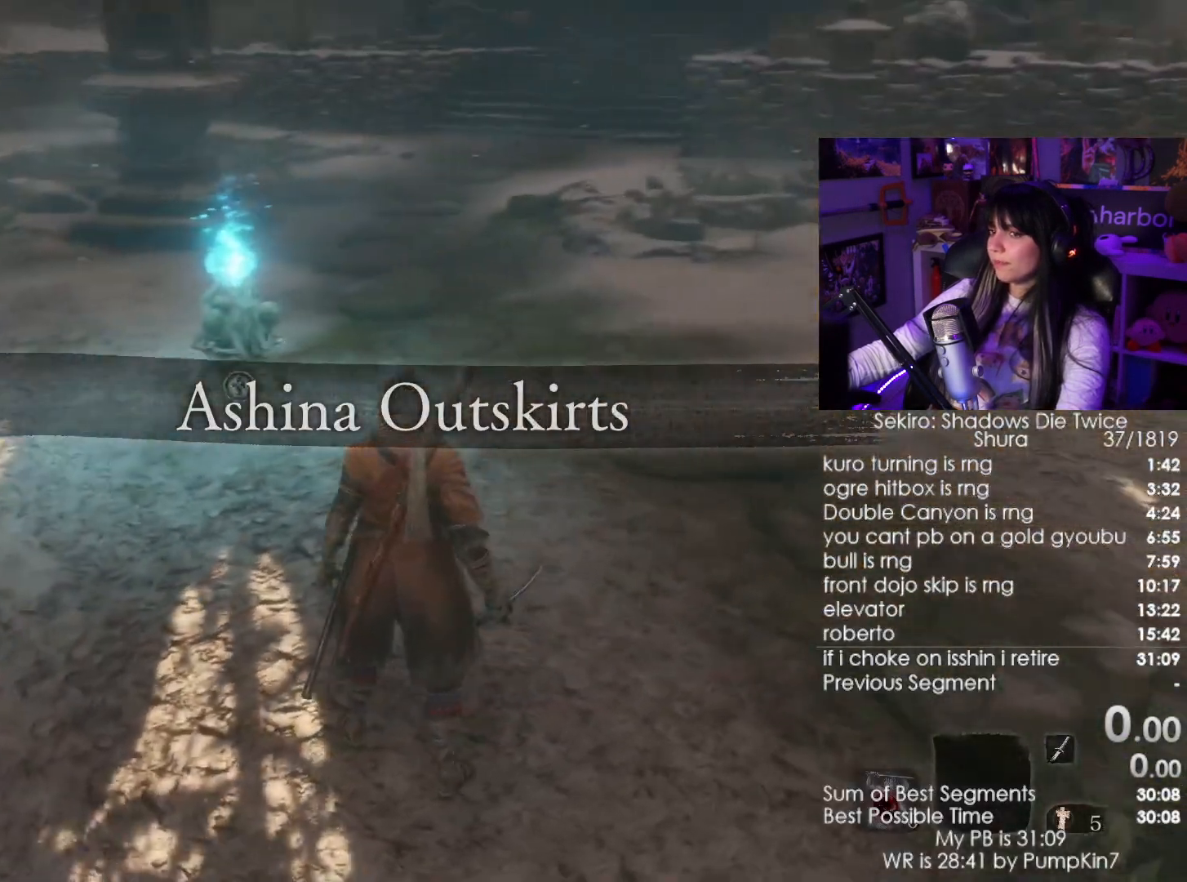
{"keys": [], "mouse": [], "events": [[267, "tab", "down"], [367, "tab", "up"]]}
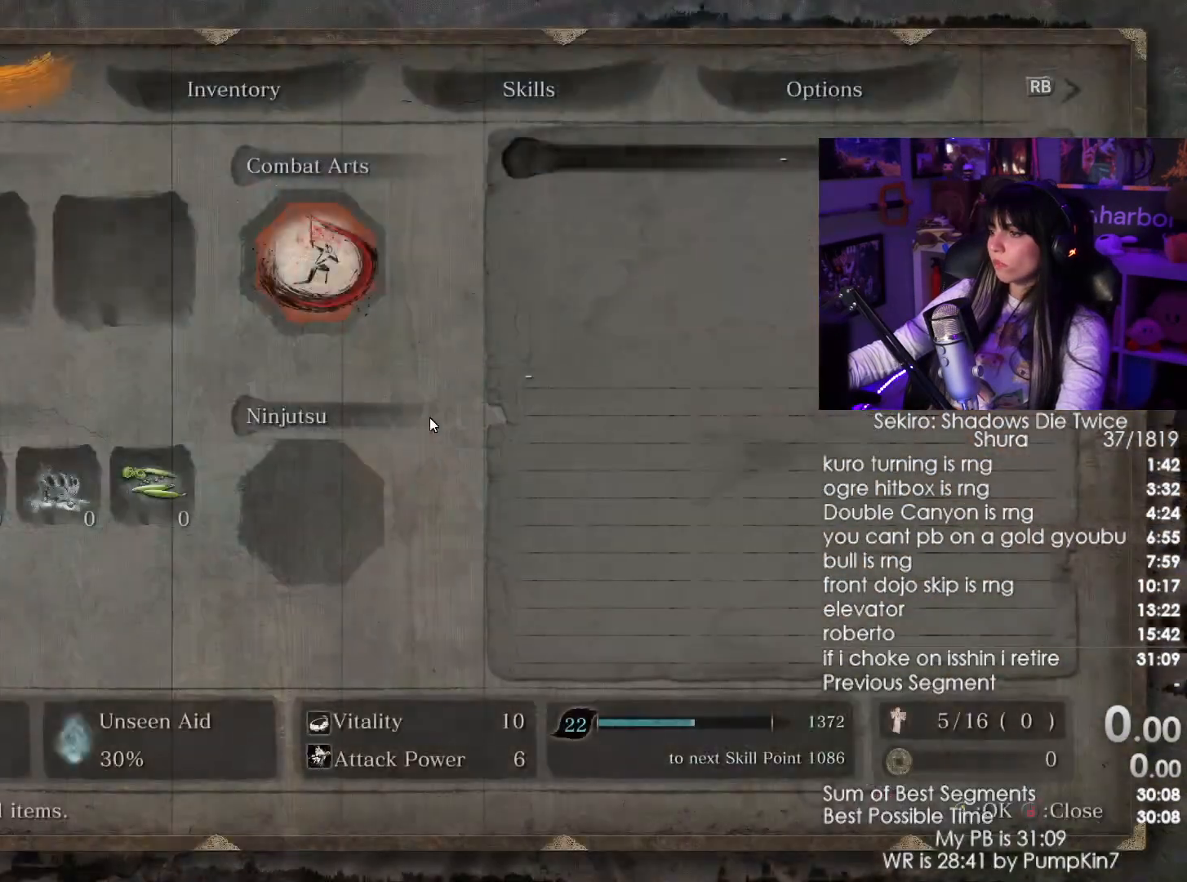
{"keys": [], "mouse": [], "events": []}
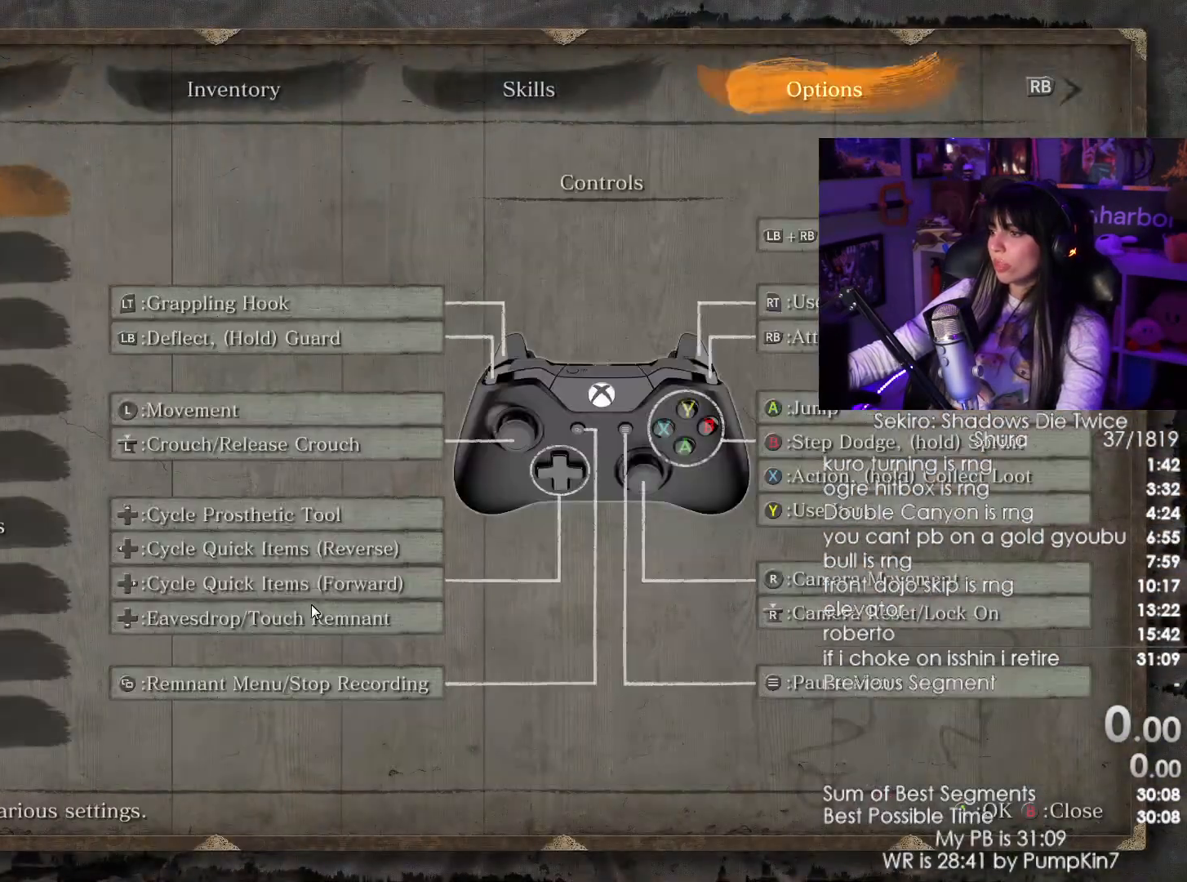
{"keys": [], "mouse": ["left"], "events": [[450, "mouse_left", "down"]]}
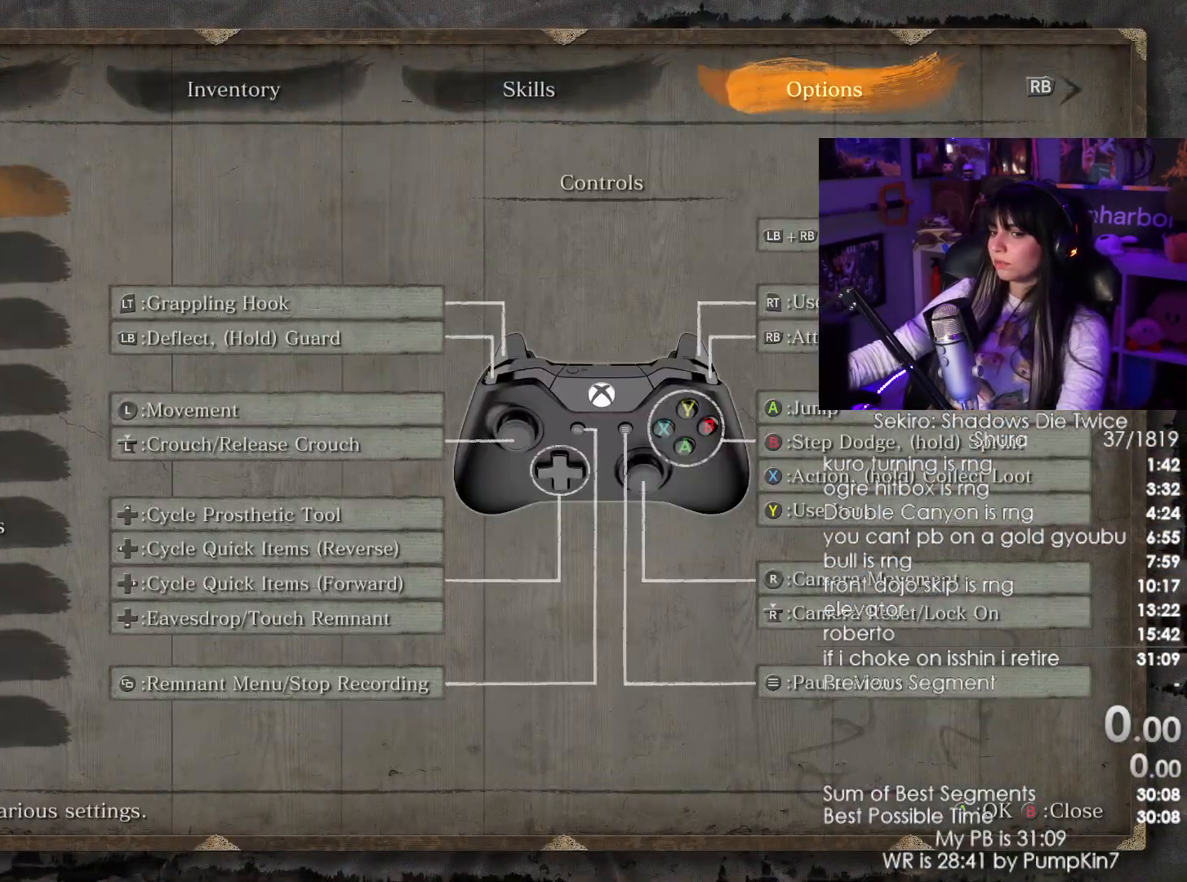
{"keys": [], "mouse": [], "events": [[34, "mouse_left", "up"], [134, "mouse_left", "down"], [217, "mouse_left", "up"]]}
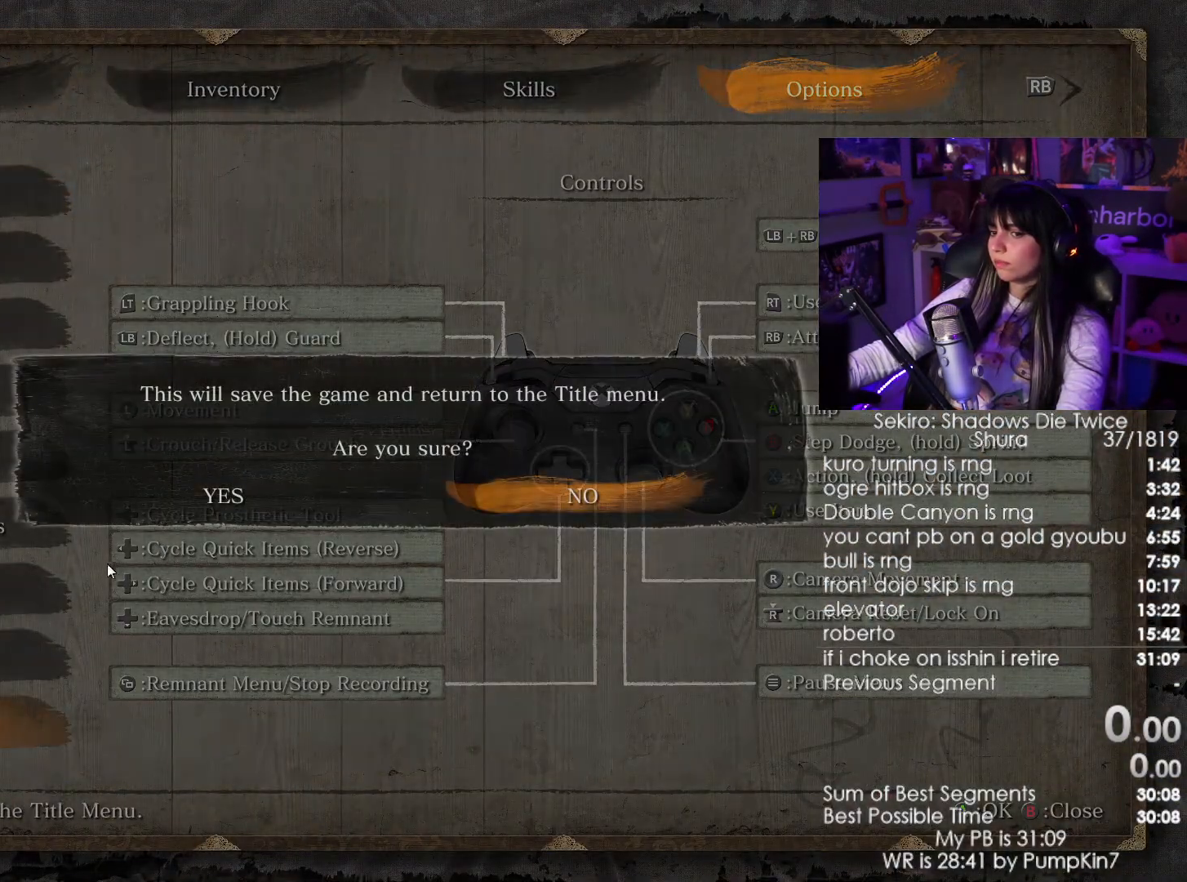
{"keys": [], "mouse": [], "events": [[150, "mouse_left", "down"], [234, "mouse_left", "up"], [284, "mouse_left", "down"], [434, "mouse_left", "up"]]}
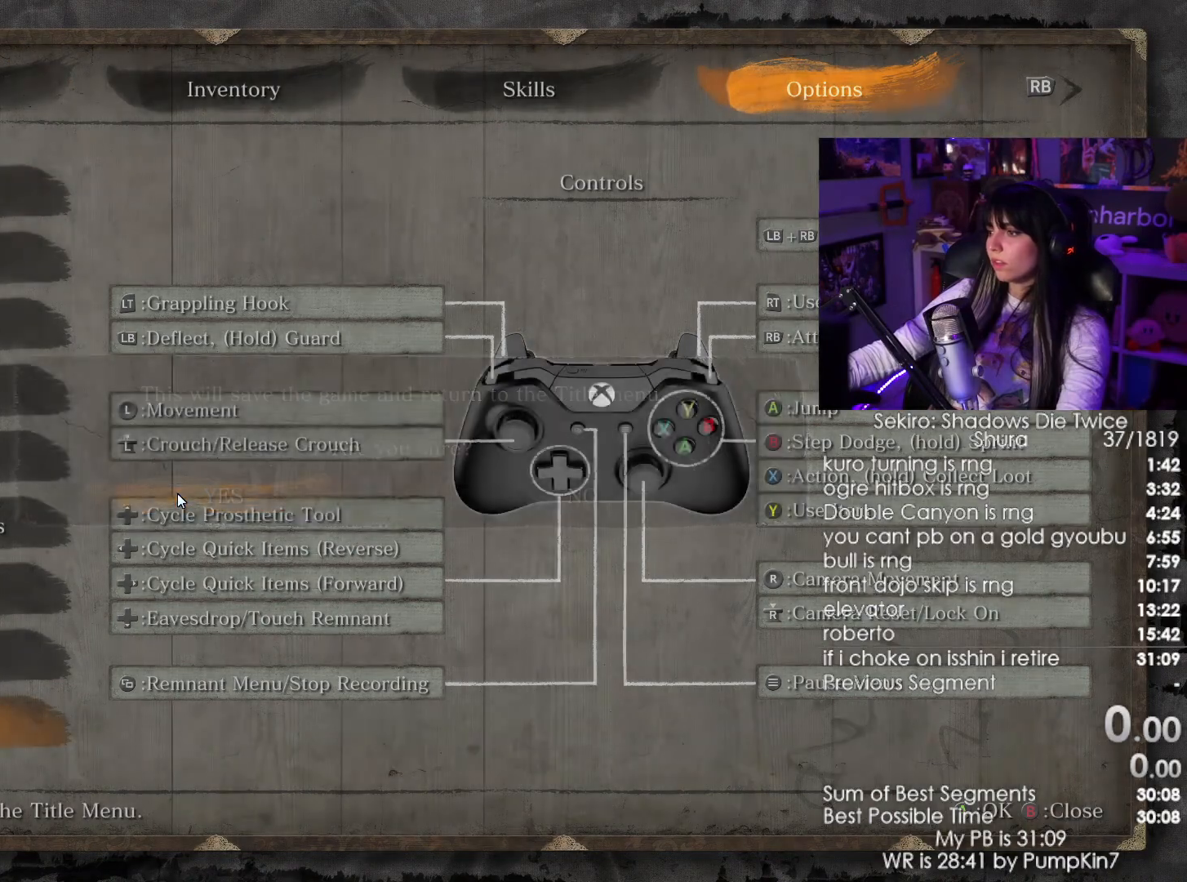
{"keys": [], "mouse": [], "events": []}
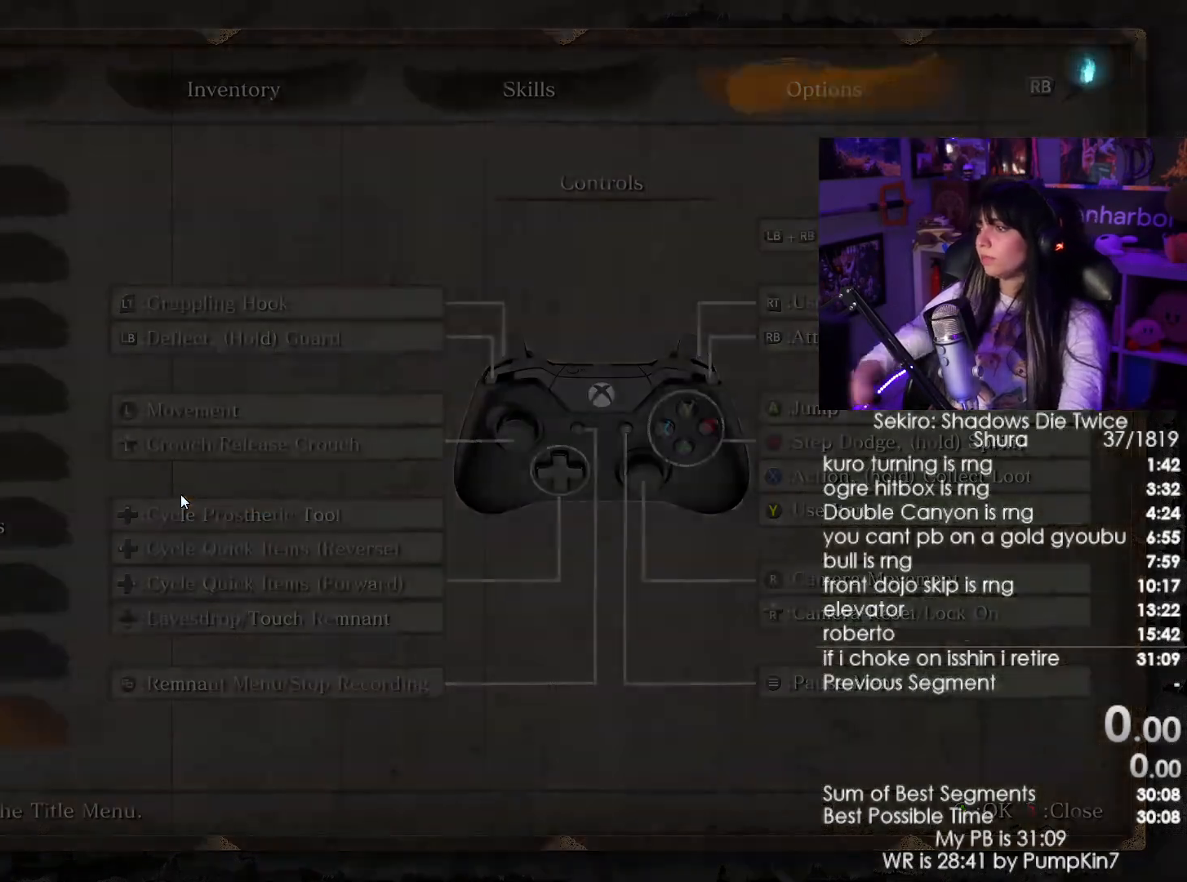
{"keys": [], "mouse": [], "events": []}
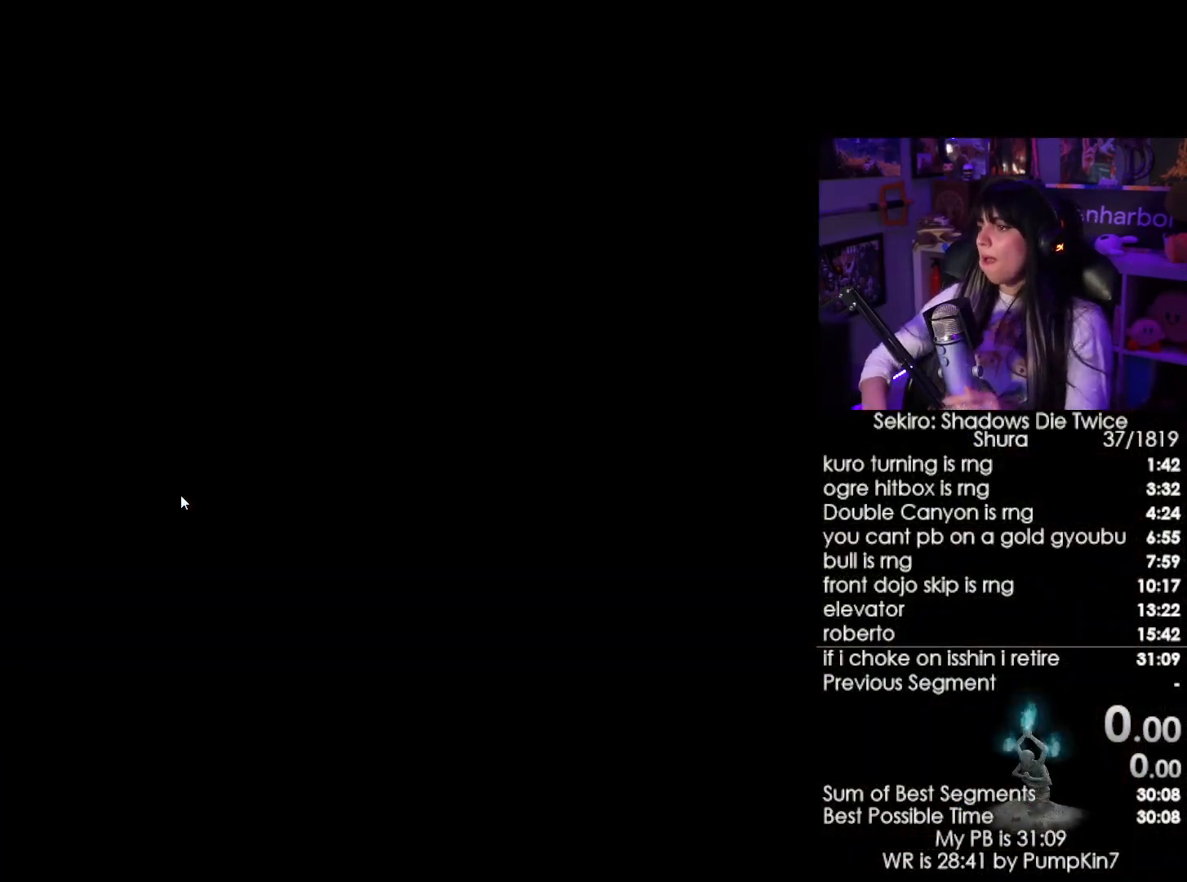
{"keys": [], "mouse": [], "events": []}
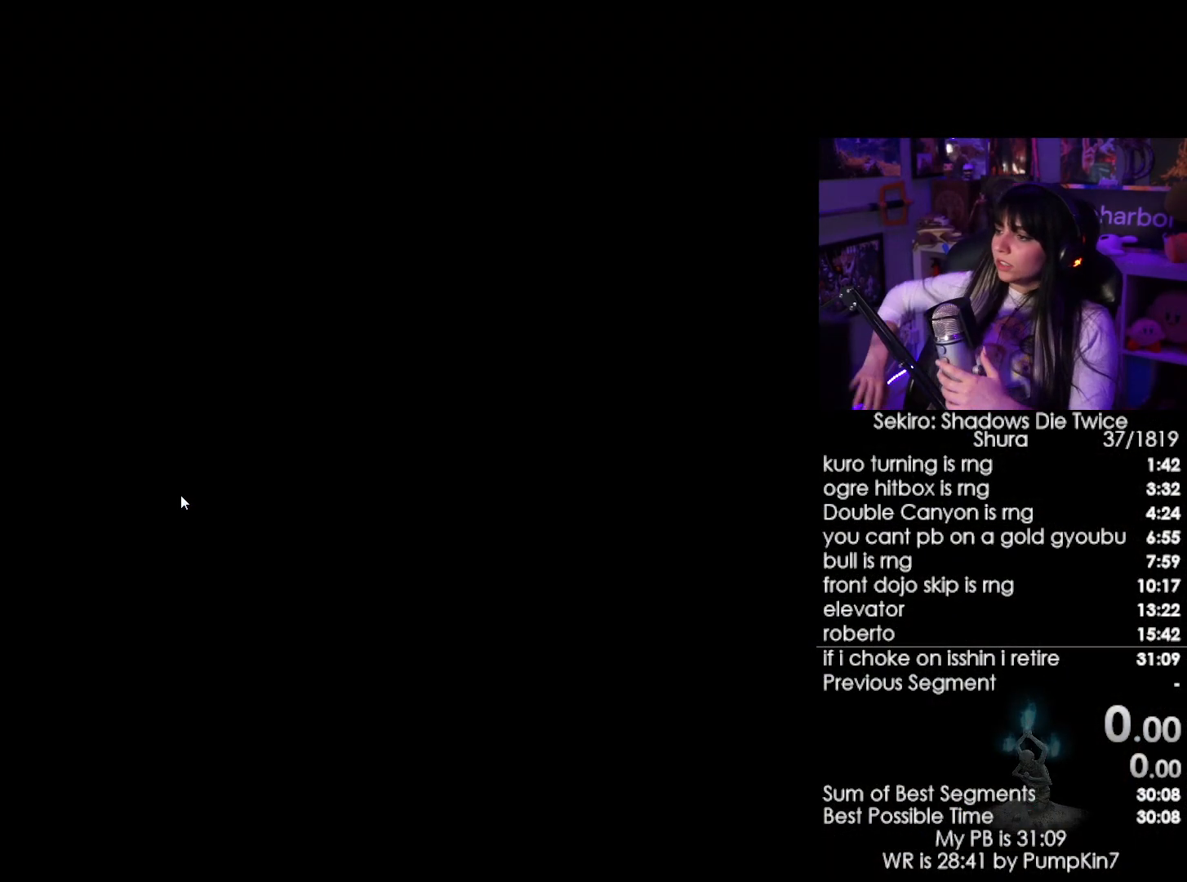
{"keys": [], "mouse": [], "events": []}
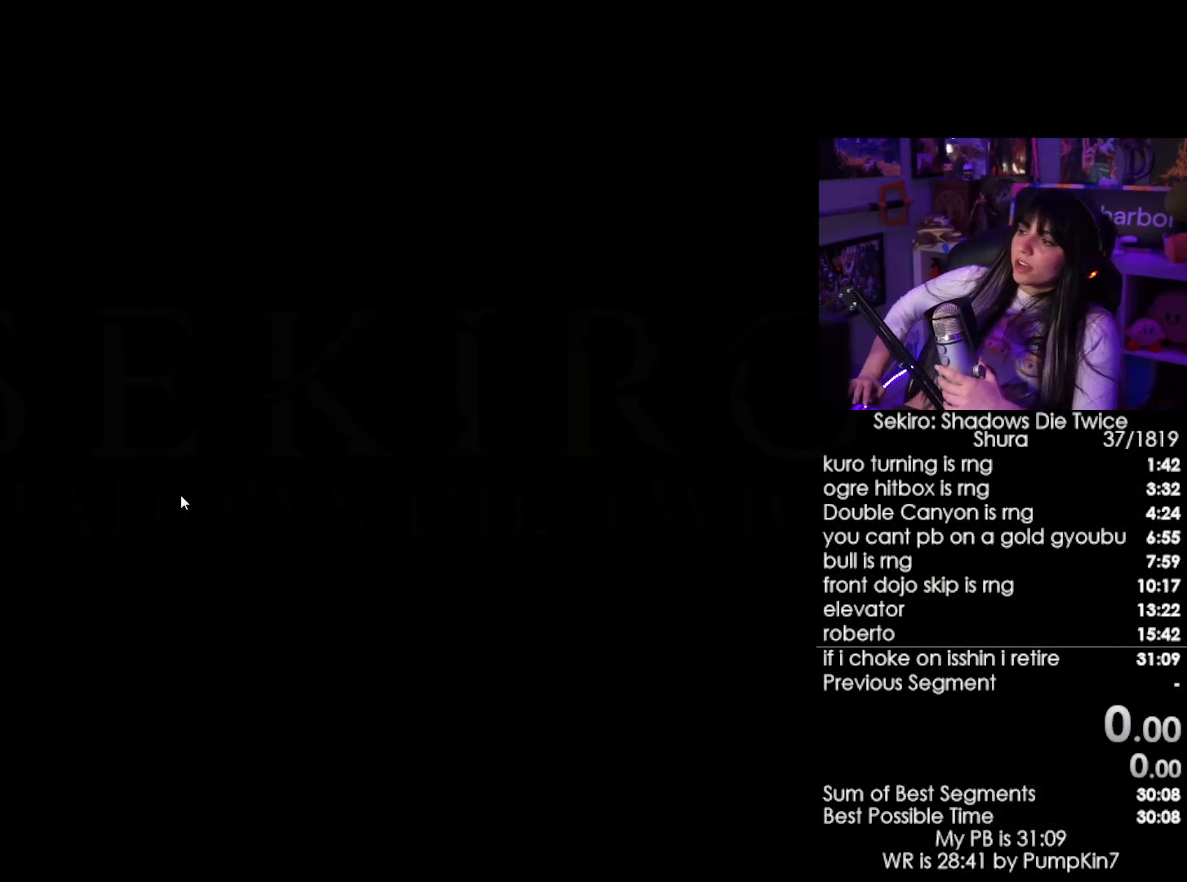
{"keys": [], "mouse": [], "events": []}
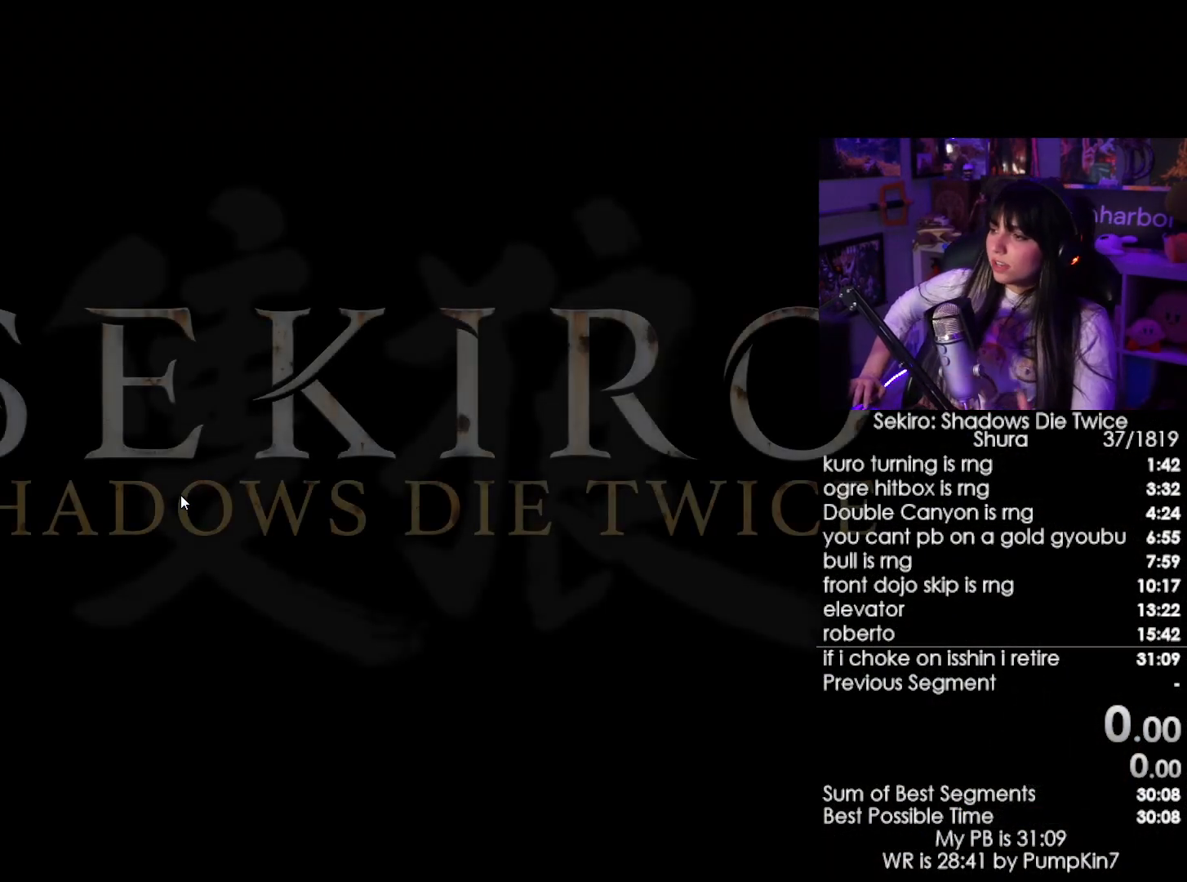
{"keys": [], "mouse": [], "events": []}
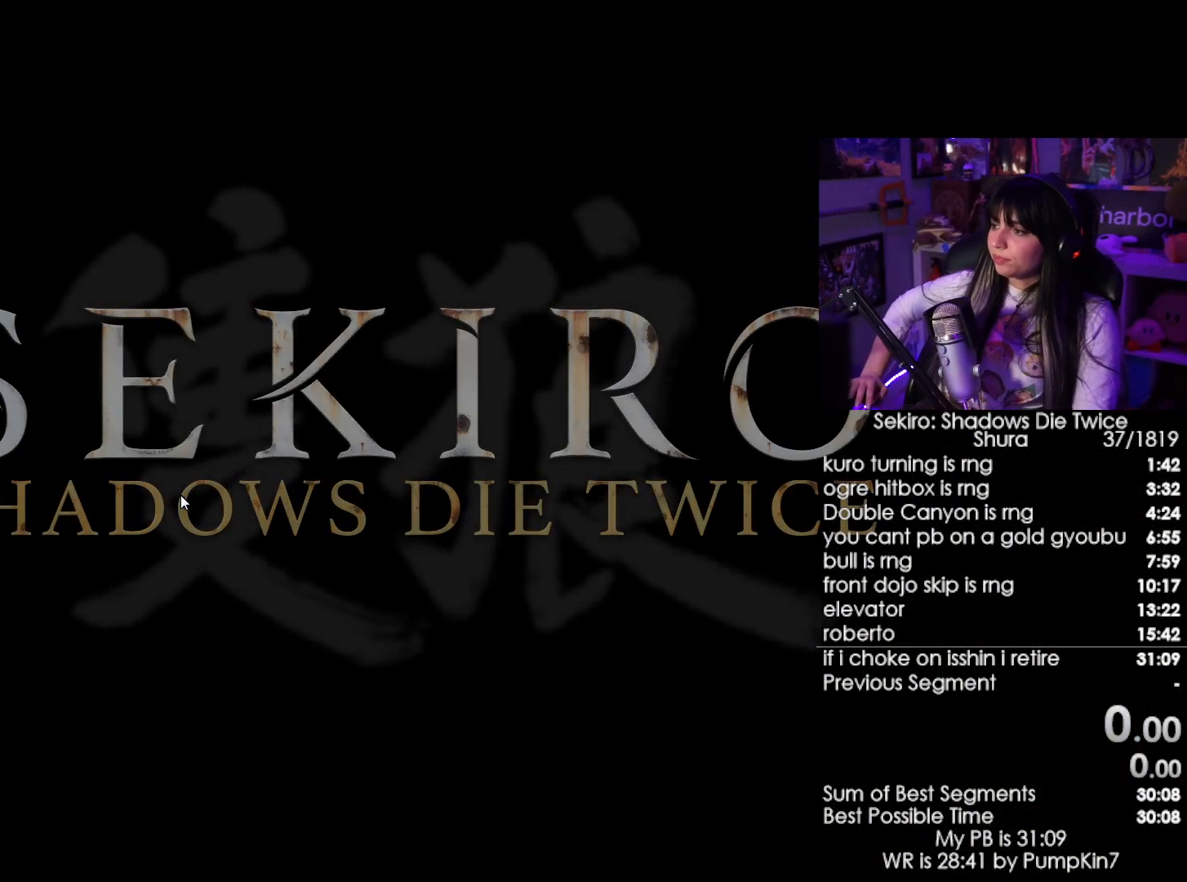
{"keys": [], "mouse": [], "events": []}
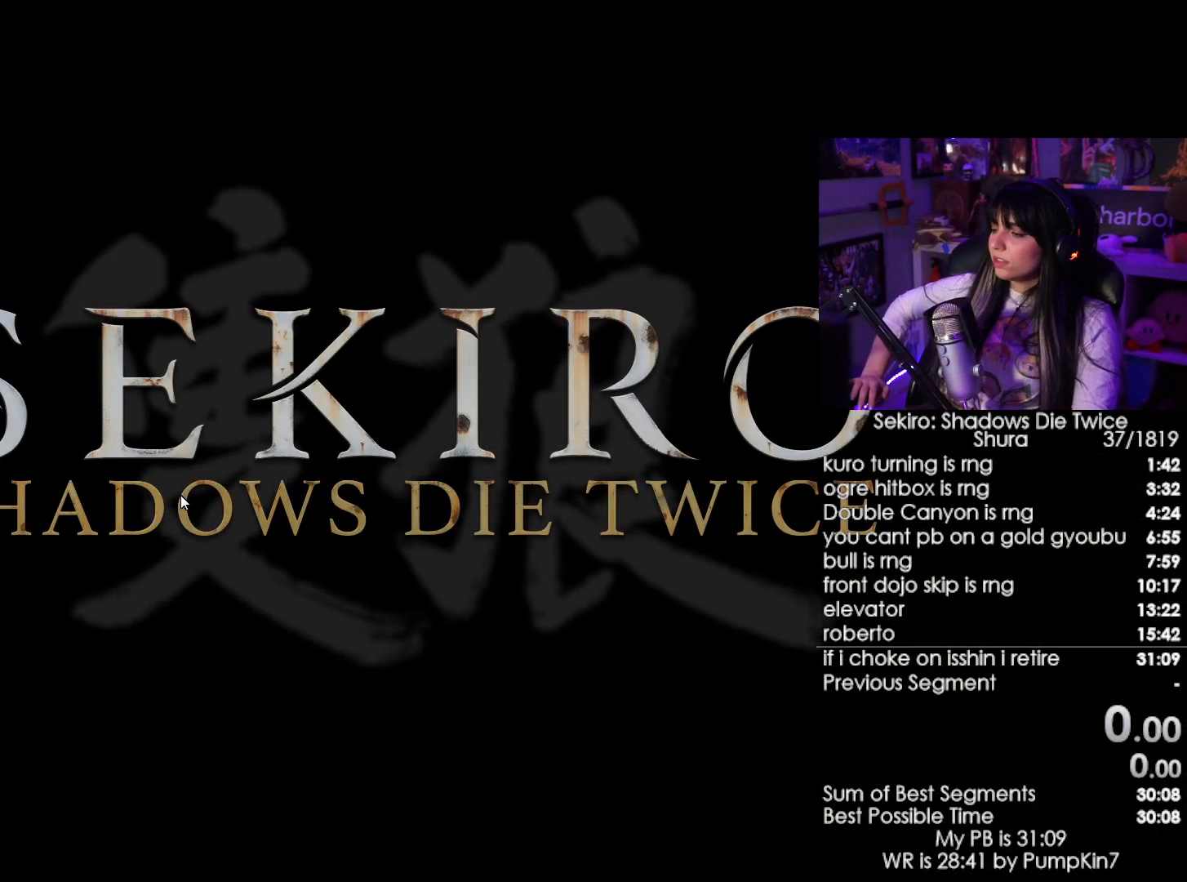
{"keys": [], "mouse": [], "events": []}